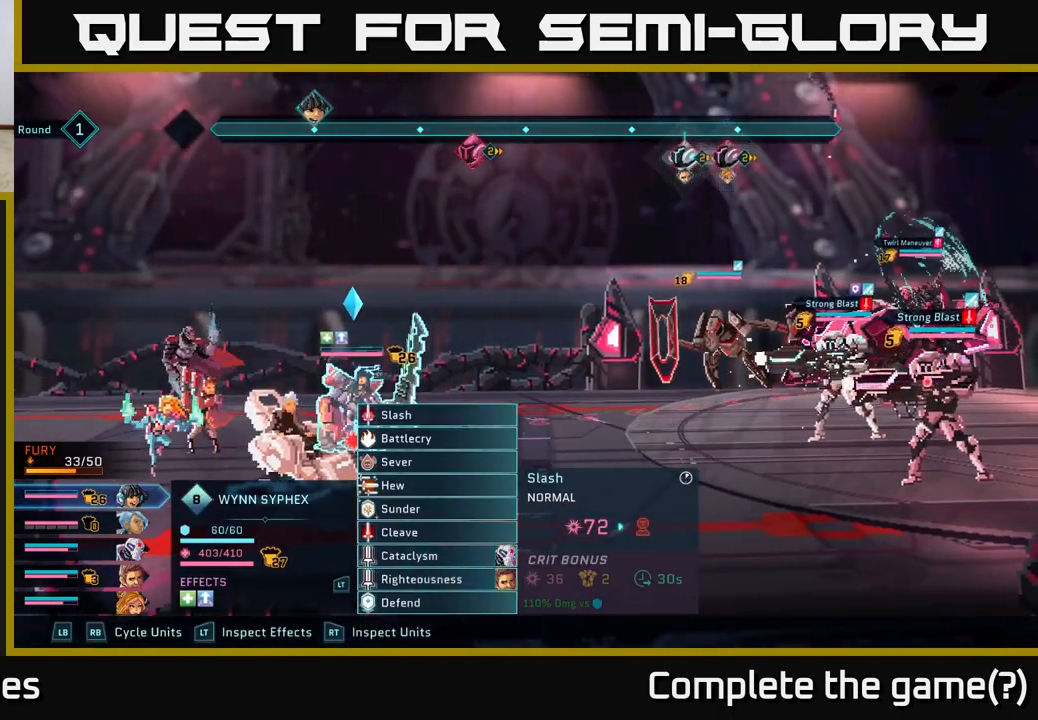
Gameplay with a controller (Xbox layout); each line is a JSON object with the inputs held at the frame after it. "events" lists button and stick changes between this image and that frame as [ms after this image, input, new state], when the widget could be followed in between.
{"buttons": ["R2"], "left_stick": "right", "right_stick": "center", "events": [[33, "R2", "down"], [450, "left_stick", "right"]]}
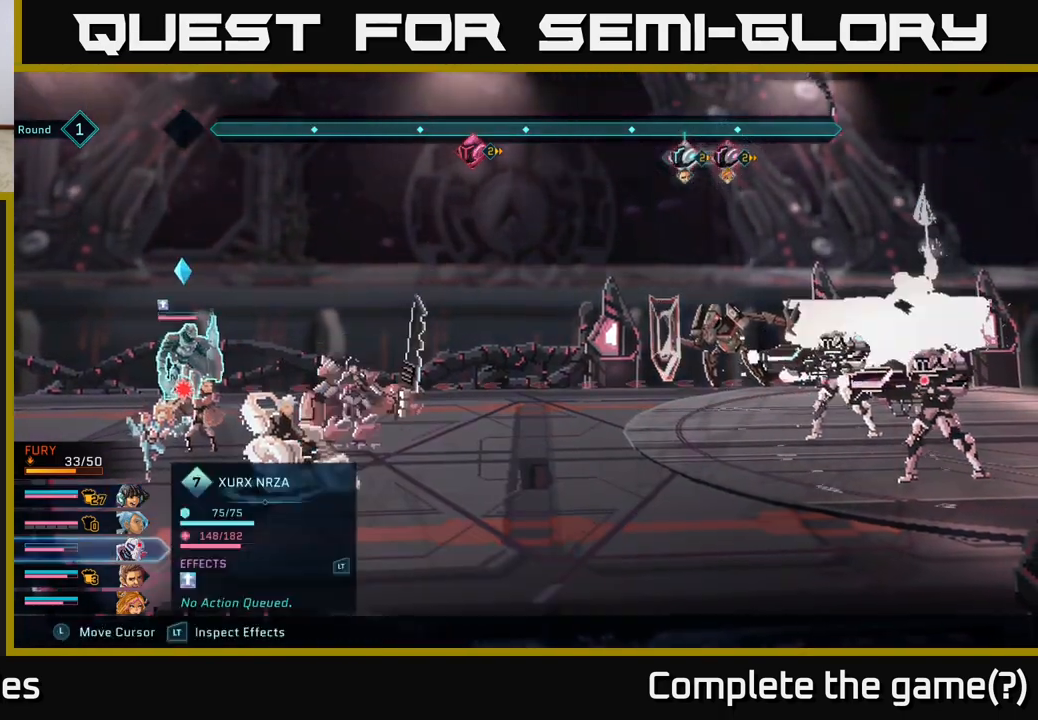
{"buttons": ["R2"], "left_stick": "up", "right_stick": "center", "events": [[100, "left_stick", "center"], [417, "left_stick", "up"]]}
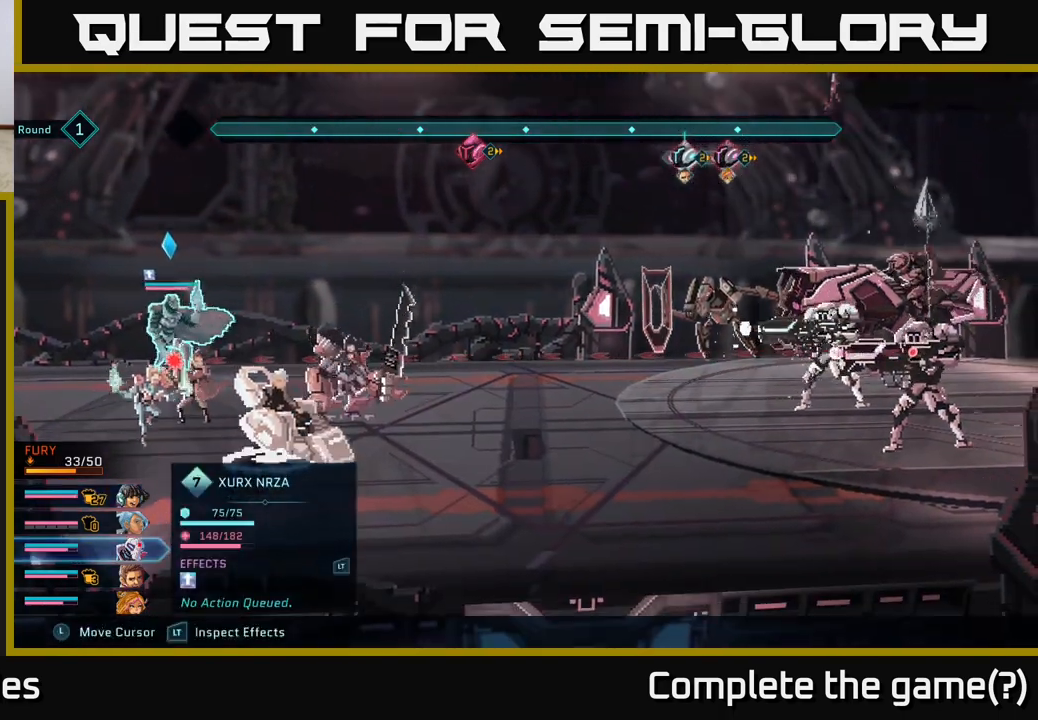
{"buttons": ["R2"], "left_stick": "center", "right_stick": "center", "events": [[83, "left_stick", "center"], [250, "left_stick", "down-left"], [450, "left_stick", "center"]]}
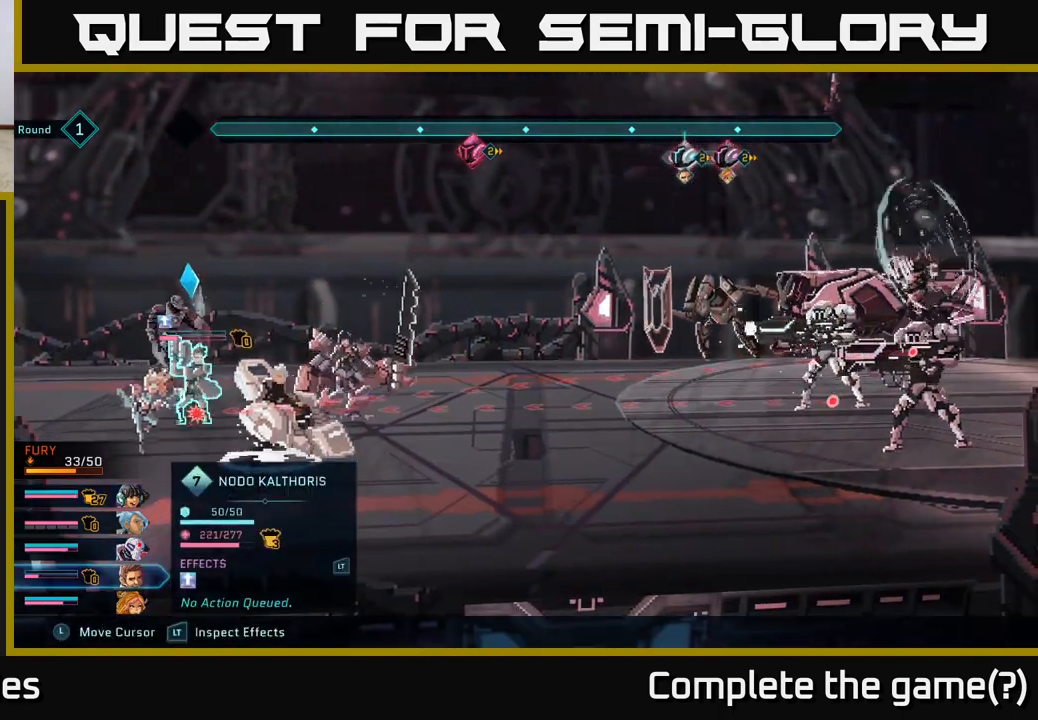
{"buttons": ["R2"], "left_stick": "up", "right_stick": "center", "events": [[133, "left_stick", "left"], [300, "left_stick", "center"], [433, "left_stick", "up"]]}
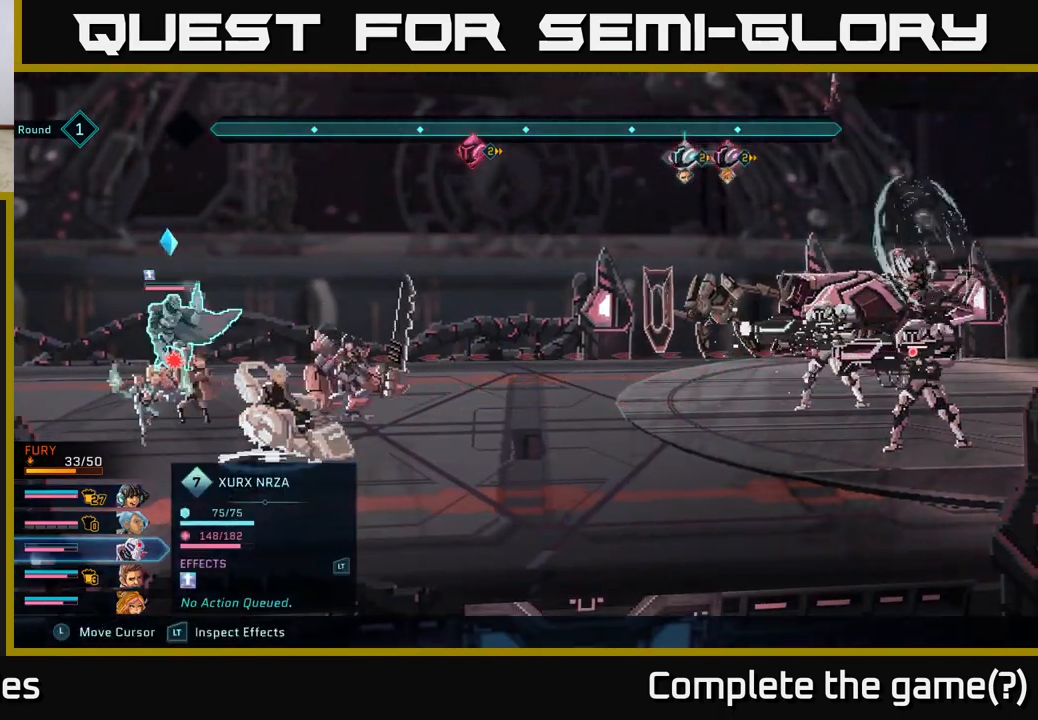
{"buttons": ["R2"], "left_stick": "center", "right_stick": "center", "events": [[100, "left_stick", "center"], [300, "left_stick", "left"], [467, "left_stick", "center"]]}
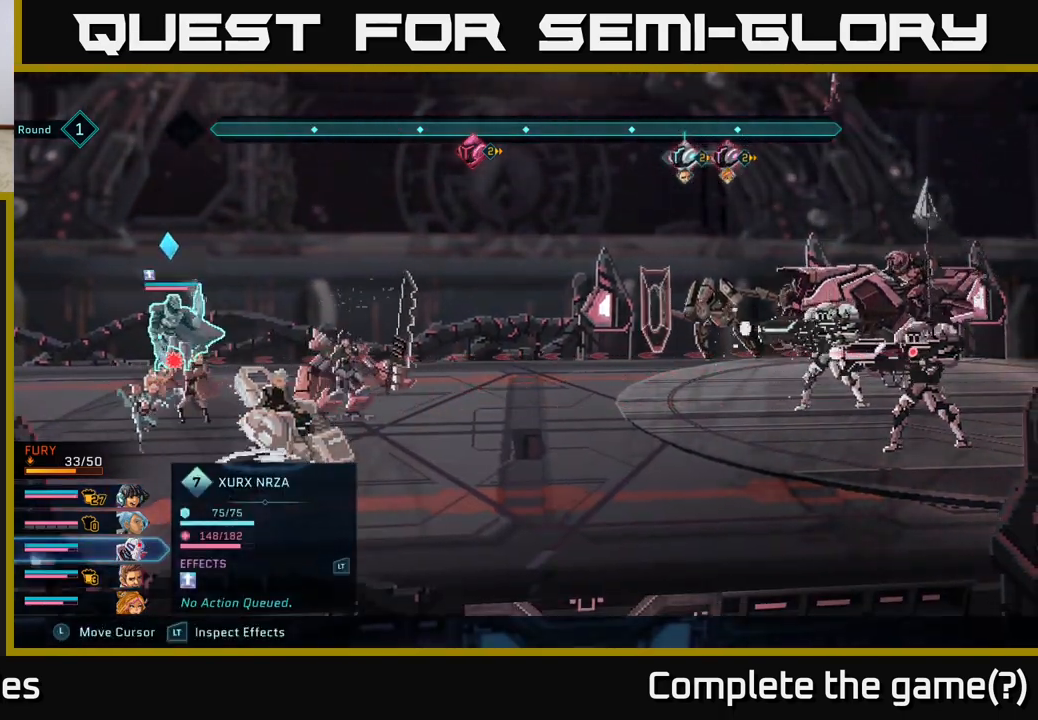
{"buttons": ["R2"], "left_stick": "left", "right_stick": "center", "events": [[150, "left_stick", "left"], [317, "left_stick", "center"], [483, "left_stick", "left"]]}
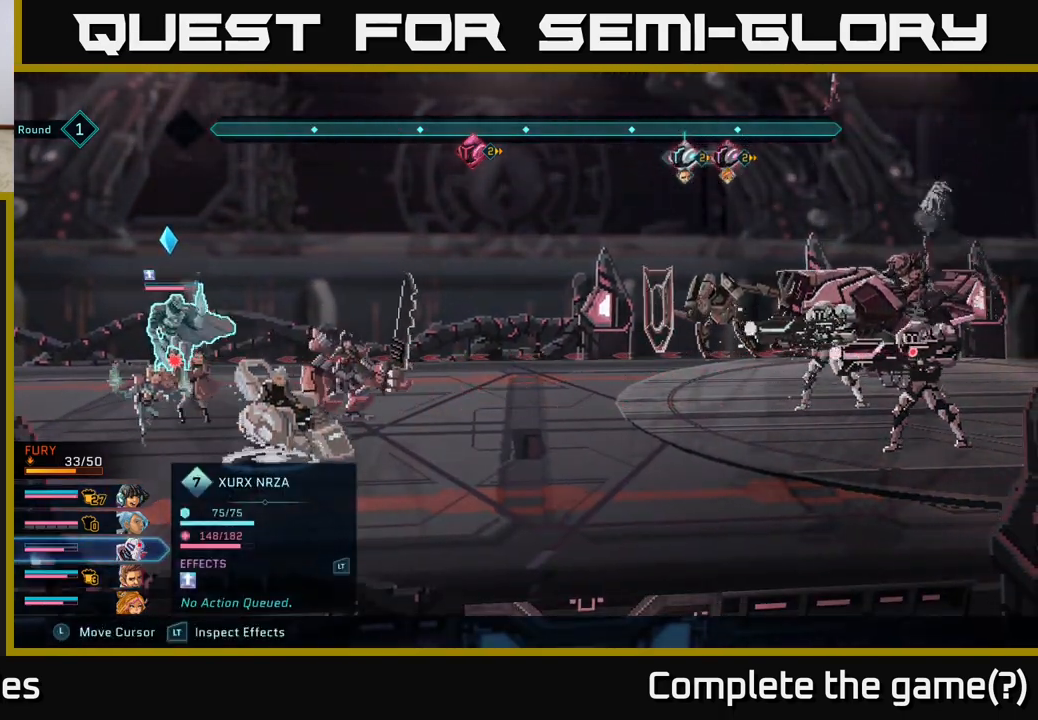
{"buttons": ["R2"], "left_stick": "down", "right_stick": "center", "events": [[150, "left_stick", "center"], [383, "left_stick", "down"]]}
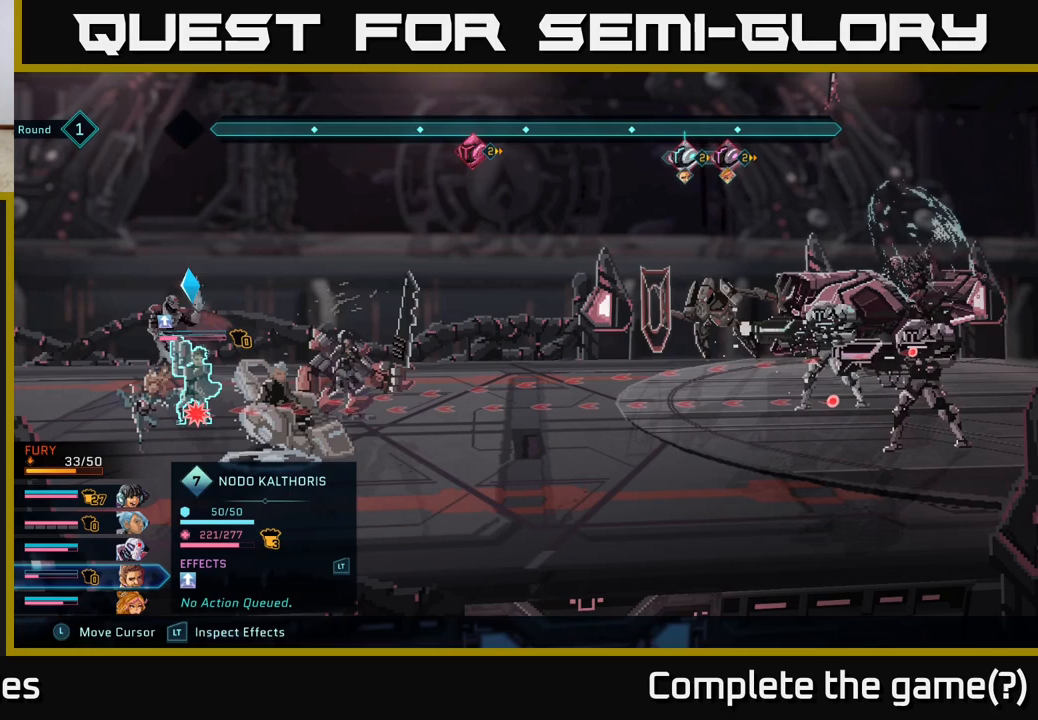
{"buttons": ["R2"], "left_stick": "center", "right_stick": "center", "events": [[83, "left_stick", "center"], [300, "left_stick", "right"], [467, "left_stick", "center"]]}
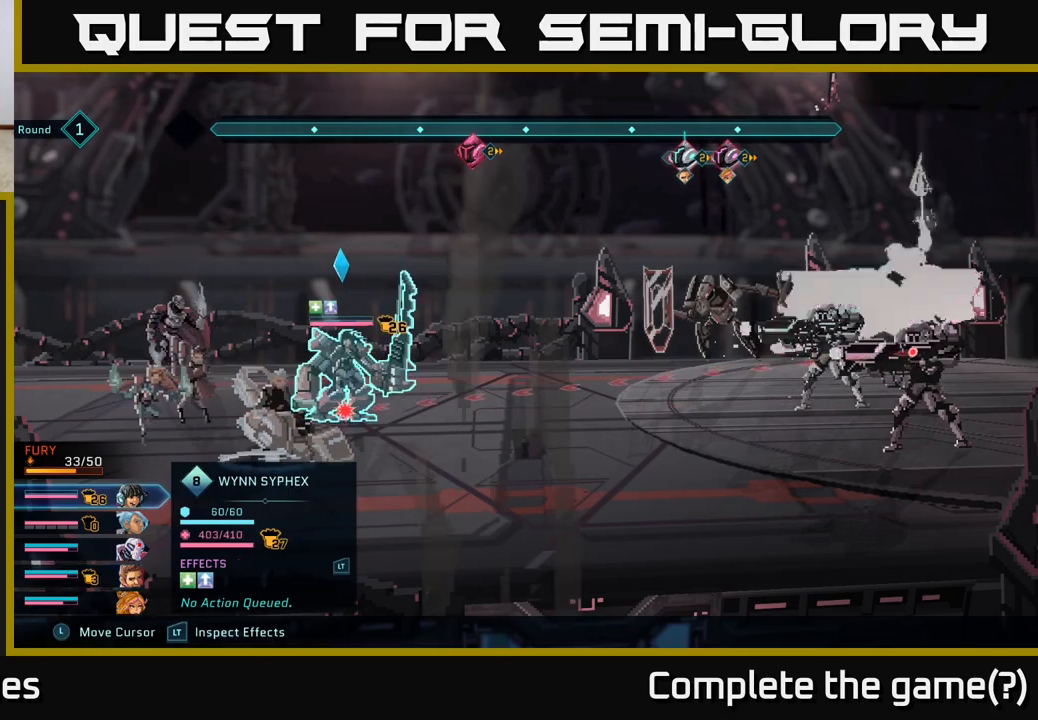
{"buttons": ["R2"], "left_stick": "center", "right_stick": "center", "events": [[117, "left_stick", "right"], [267, "left_stick", "center"]]}
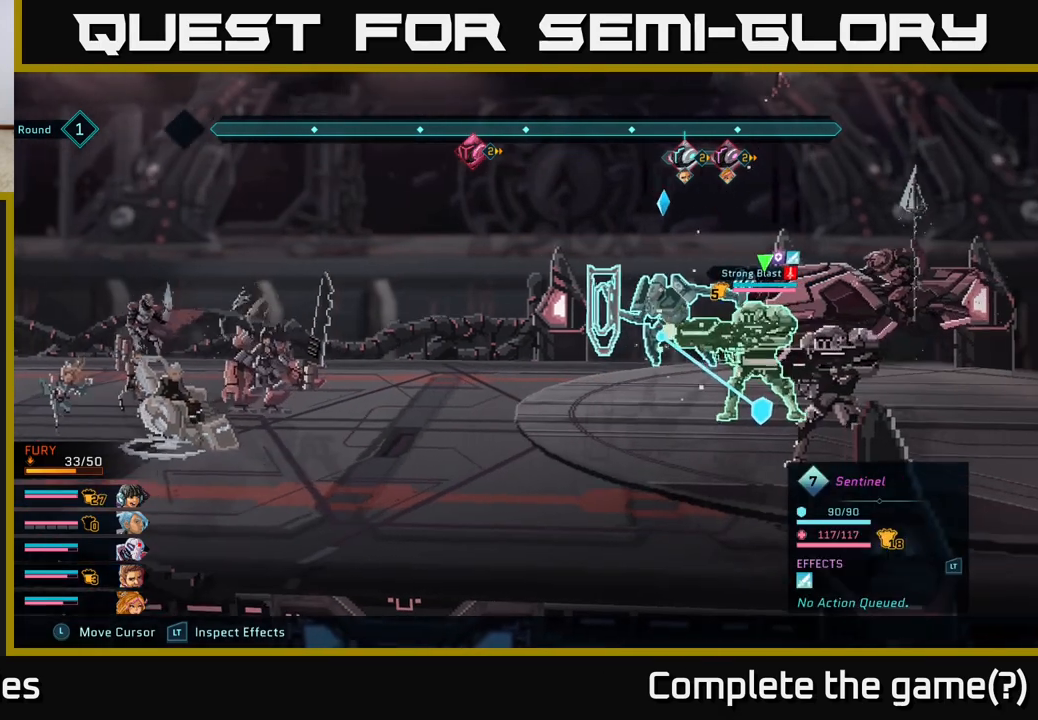
{"buttons": ["R2"], "left_stick": "center", "right_stick": "center", "events": [[50, "left_stick", "up"], [233, "left_stick", "center"]]}
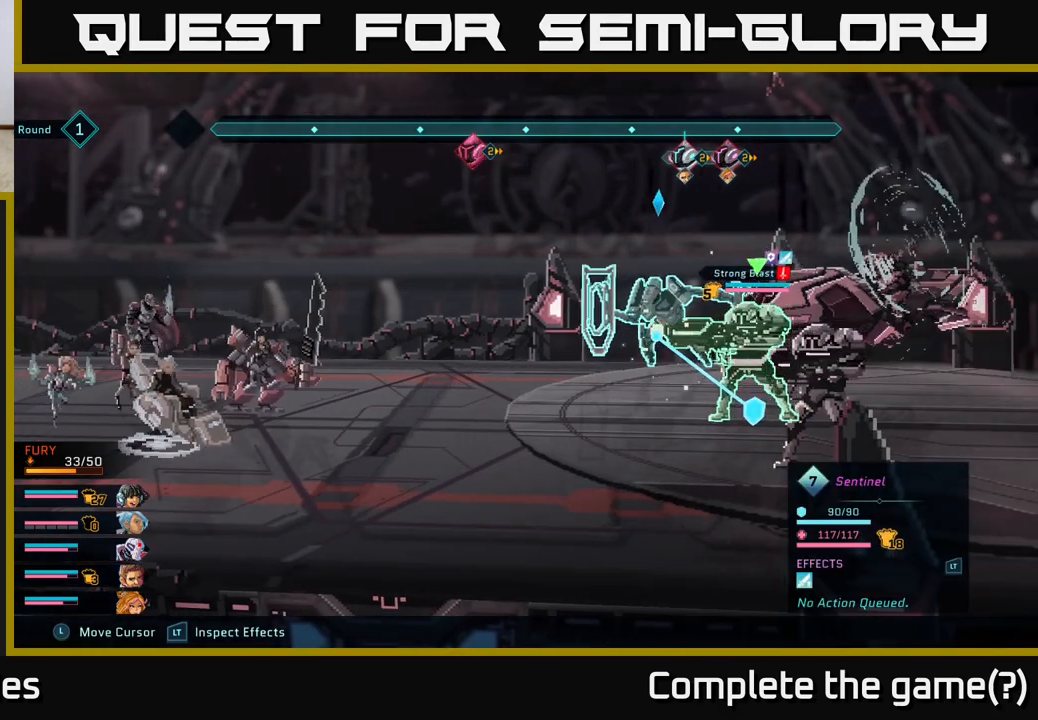
{"buttons": ["R2"], "left_stick": "center", "right_stick": "center", "events": []}
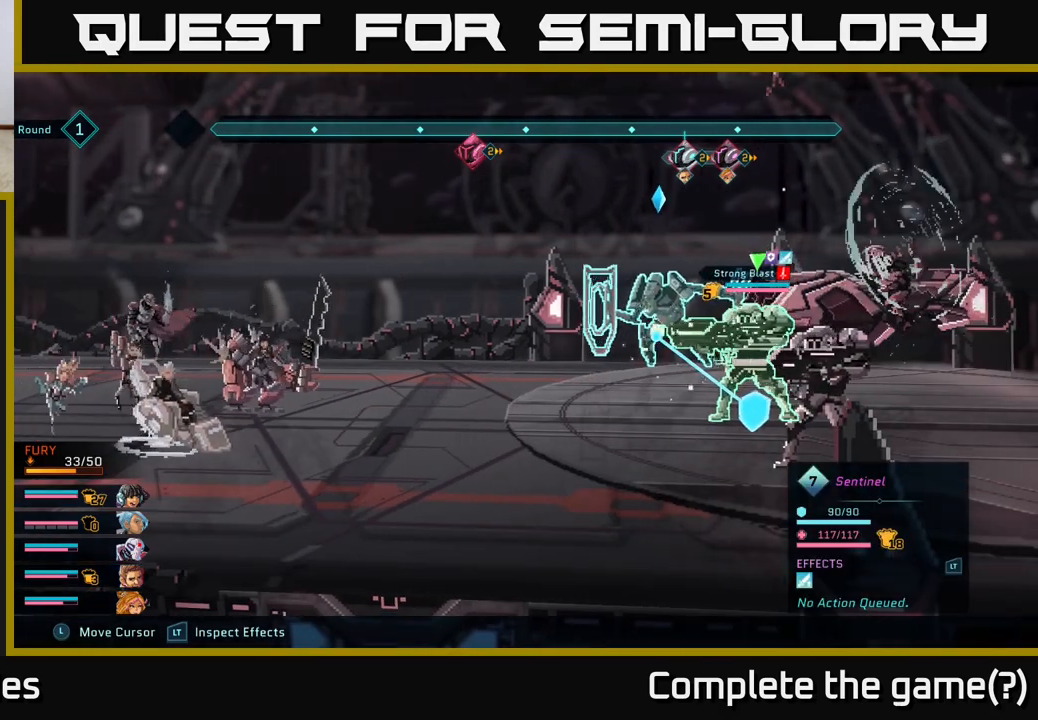
{"buttons": ["R2"], "left_stick": "center", "right_stick": "center", "events": []}
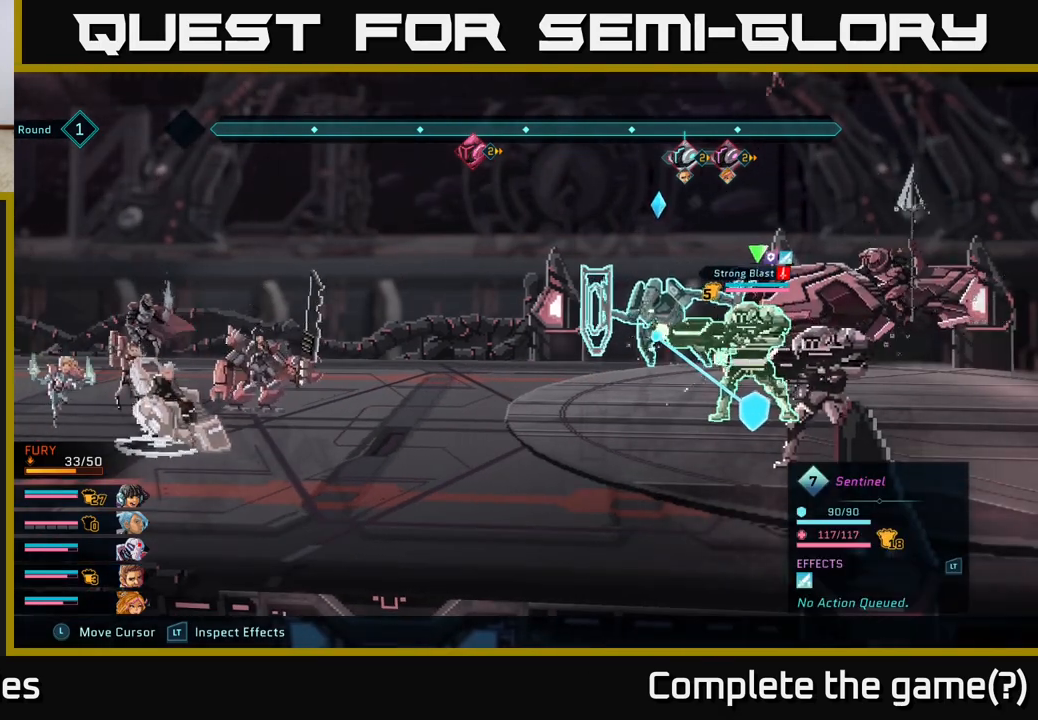
{"buttons": ["R2"], "left_stick": "center", "right_stick": "center", "events": [[250, "left_stick", "right"], [450, "left_stick", "center"]]}
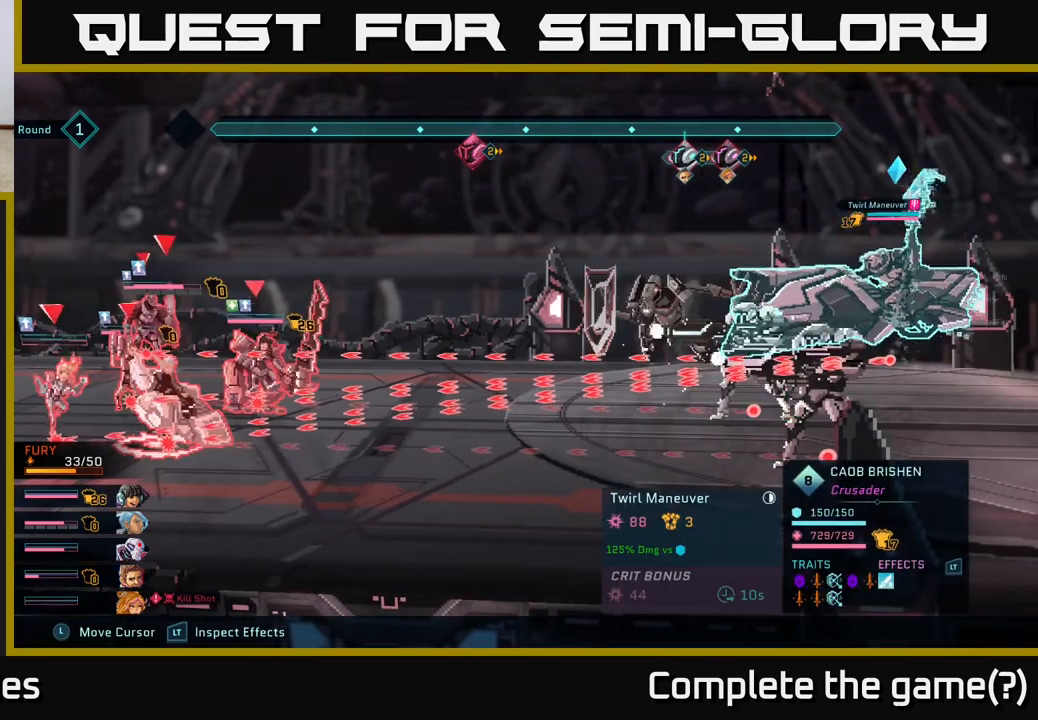
{"buttons": ["R2"], "left_stick": "center", "right_stick": "center", "events": []}
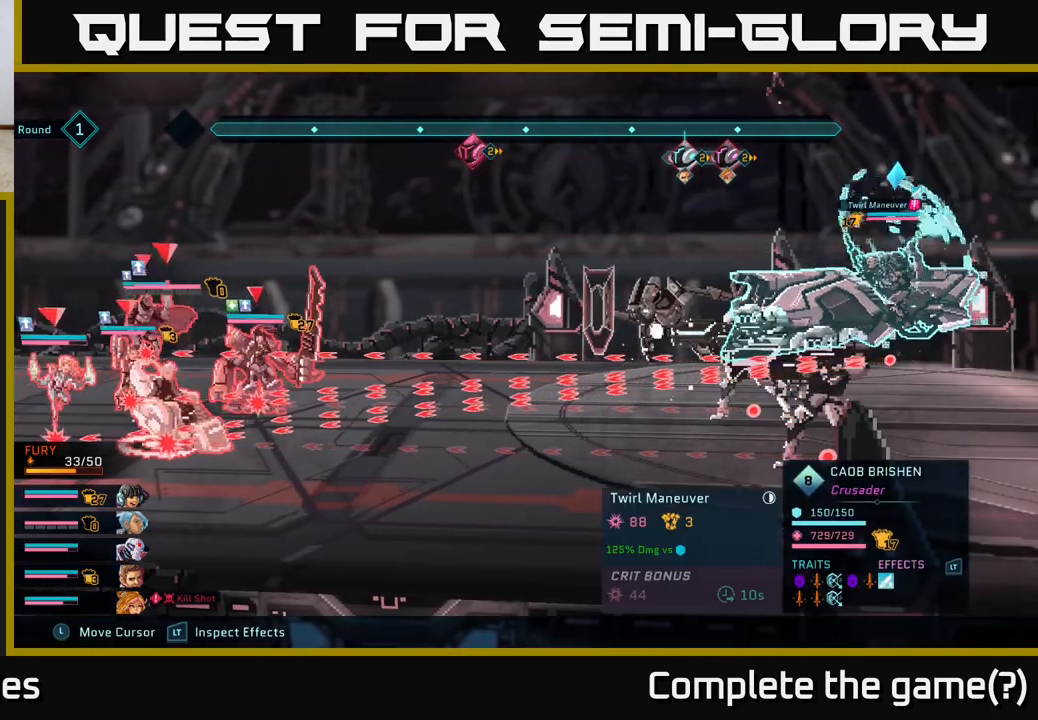
{"buttons": ["R2"], "left_stick": "center", "right_stick": "center", "events": []}
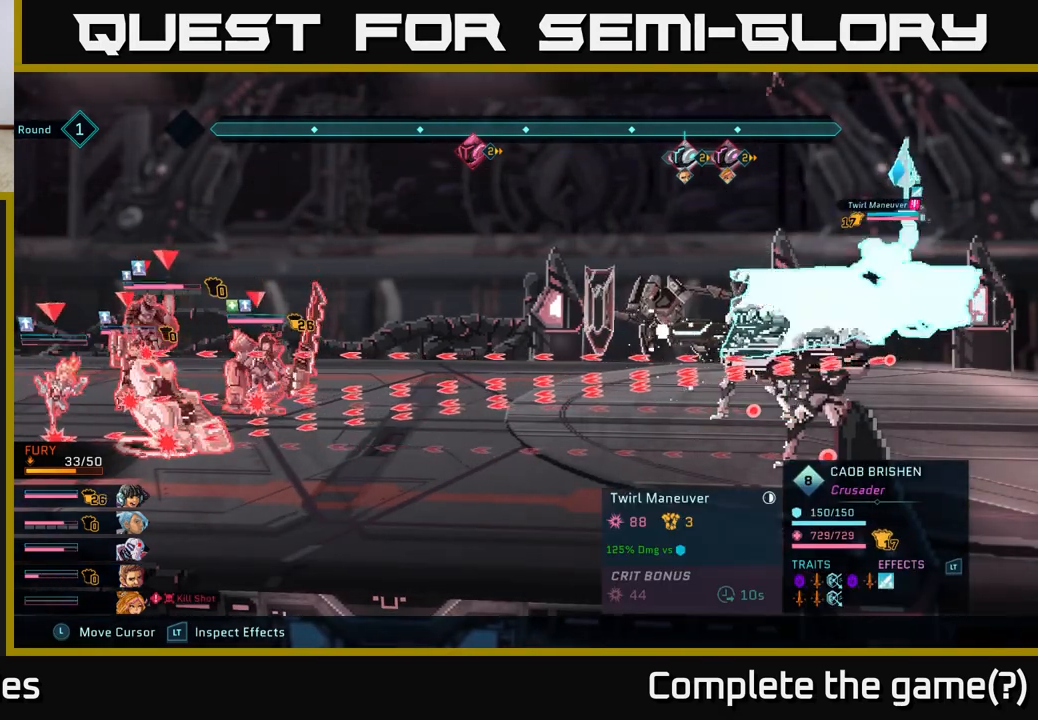
{"buttons": ["R2"], "left_stick": "center", "right_stick": "center", "events": [[67, "left_stick", "up"], [300, "left_stick", "center"]]}
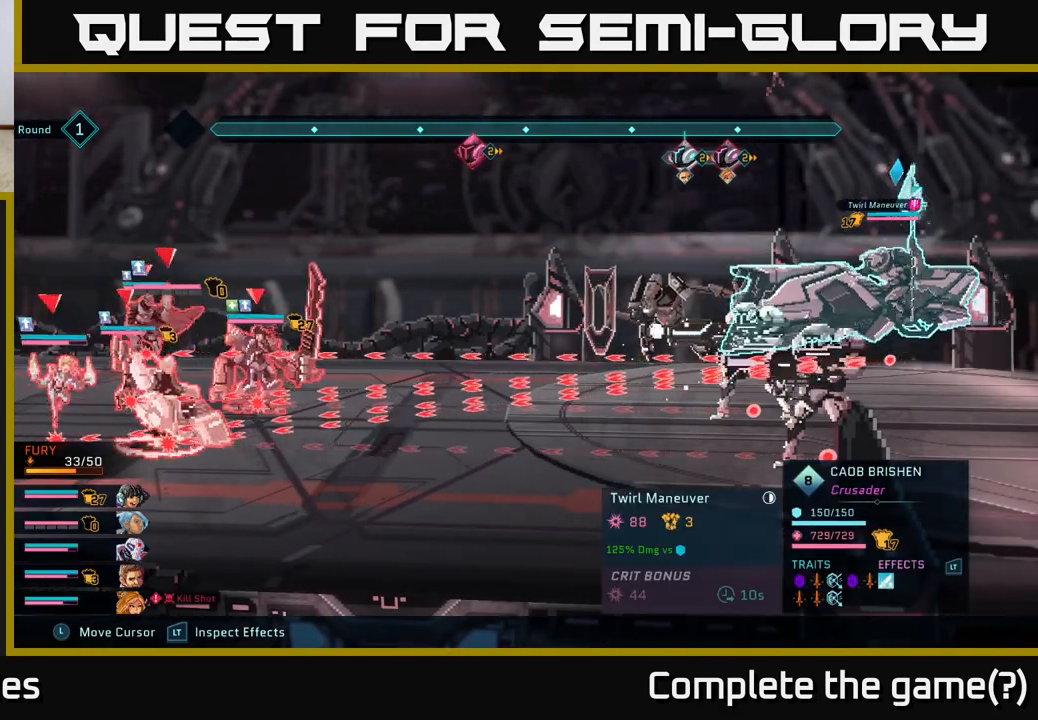
{"buttons": ["R2"], "left_stick": "center", "right_stick": "center", "events": []}
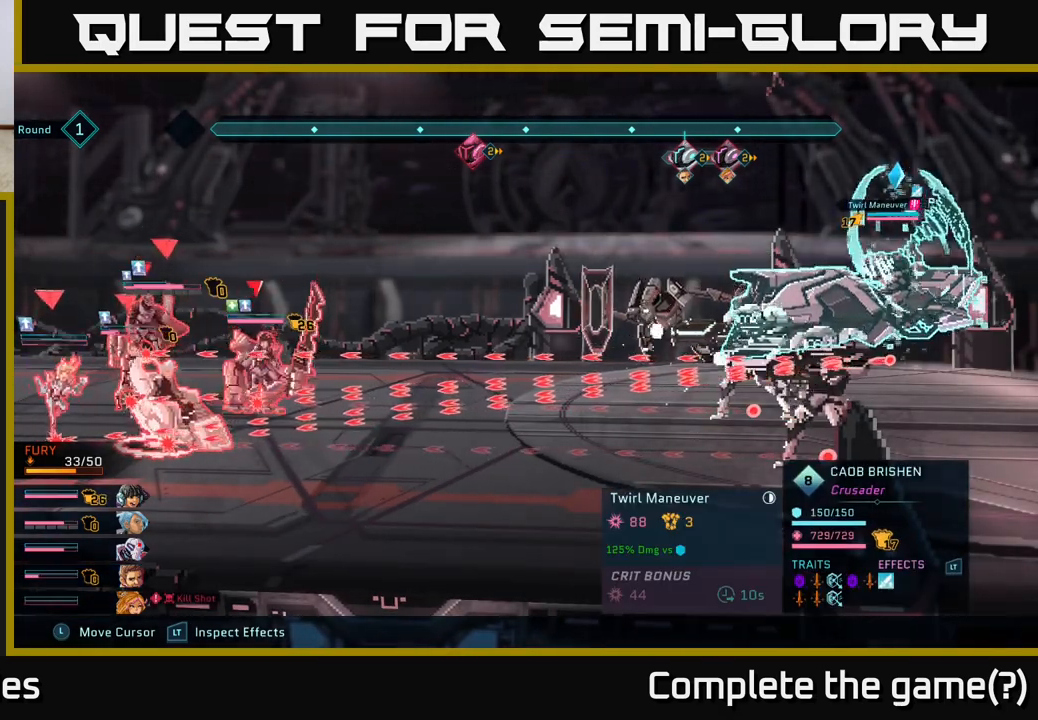
{"buttons": ["R2"], "left_stick": "center", "right_stick": "center", "events": []}
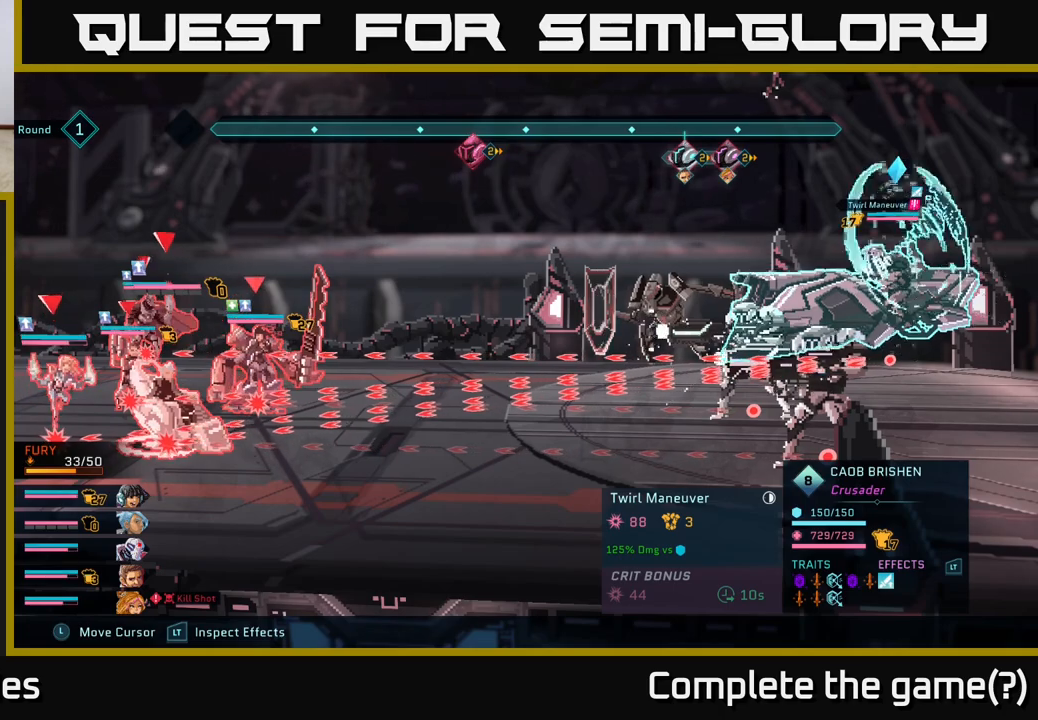
{"buttons": ["R2"], "left_stick": "center", "right_stick": "center", "events": []}
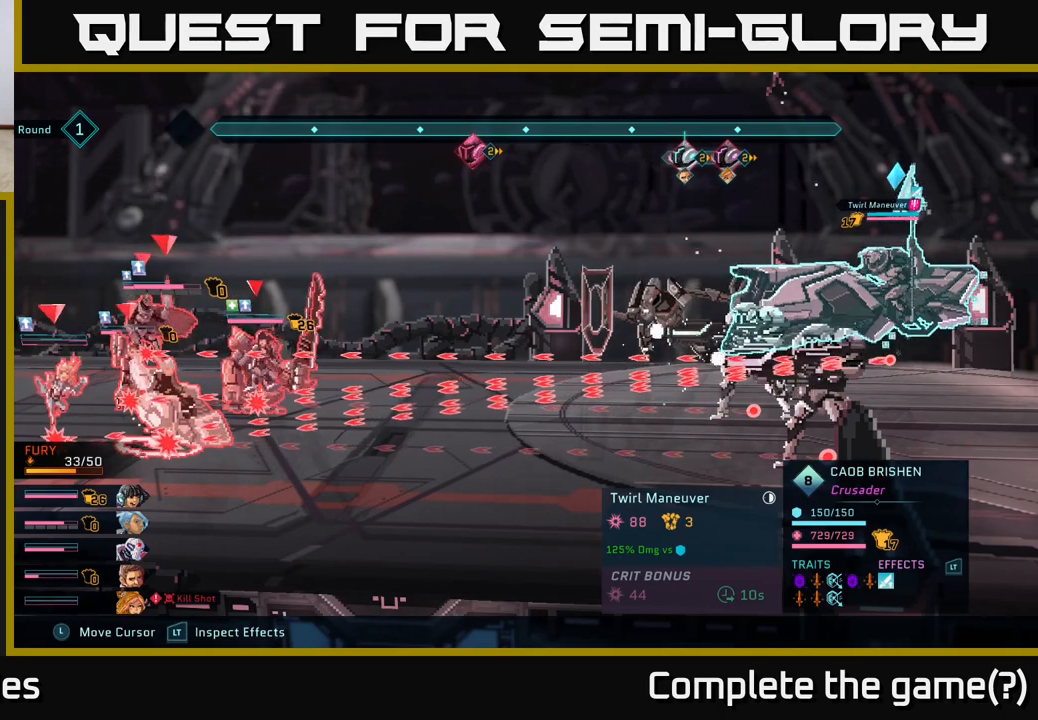
{"buttons": ["R2"], "left_stick": "center", "right_stick": "center", "events": []}
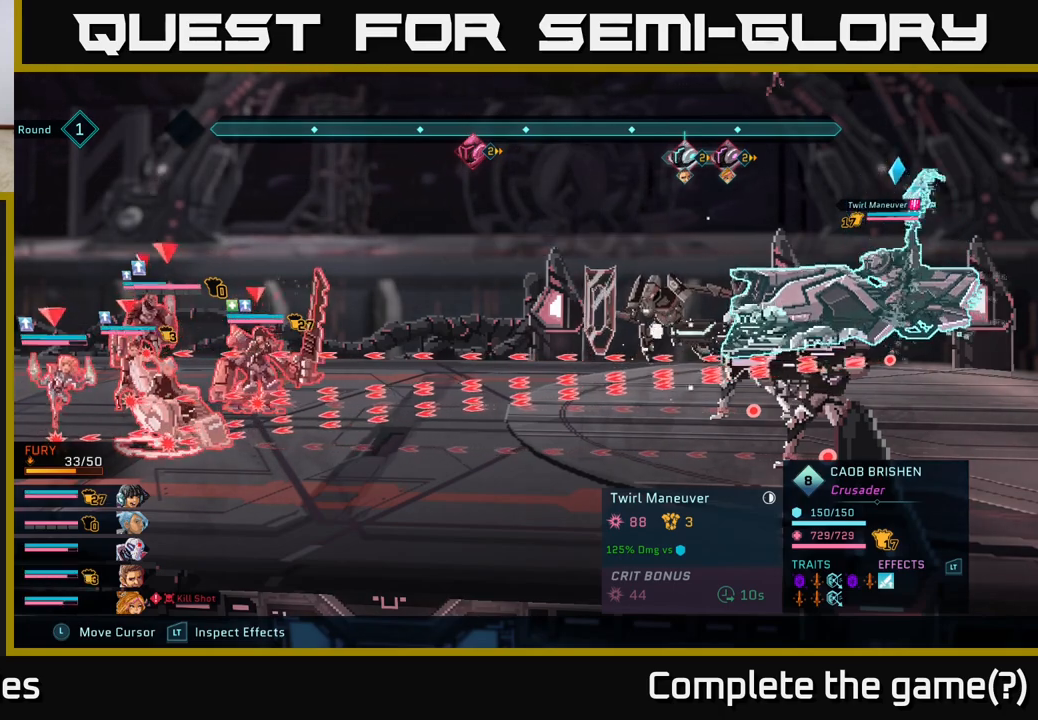
{"buttons": ["R2"], "left_stick": "center", "right_stick": "center", "events": []}
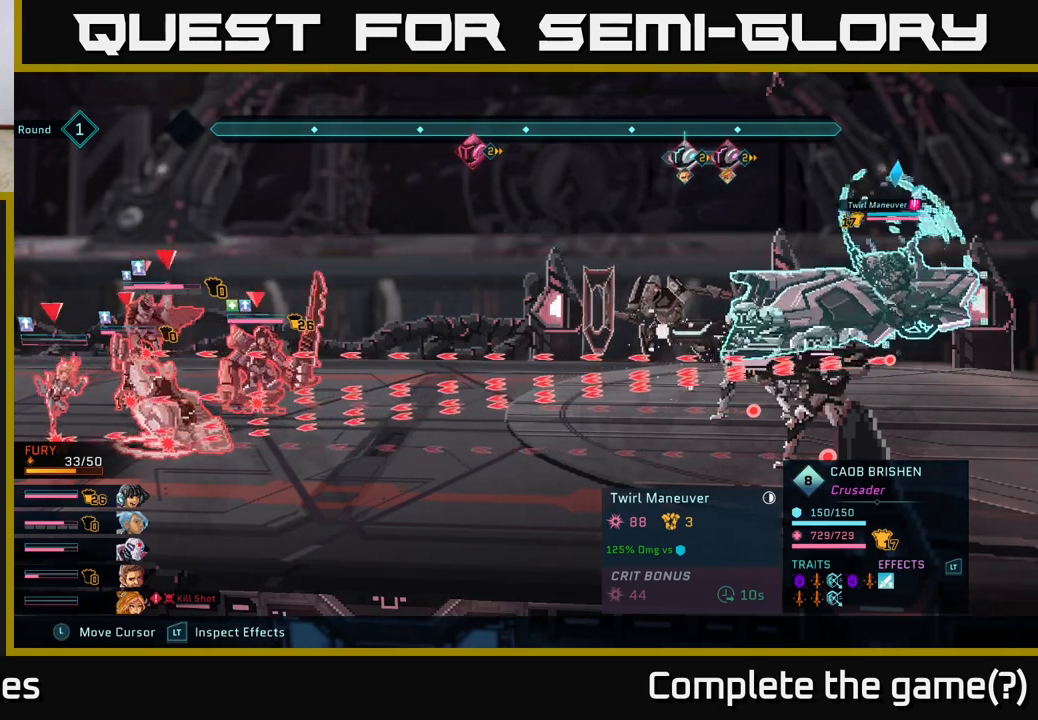
{"buttons": ["R2"], "left_stick": "center", "right_stick": "center", "events": []}
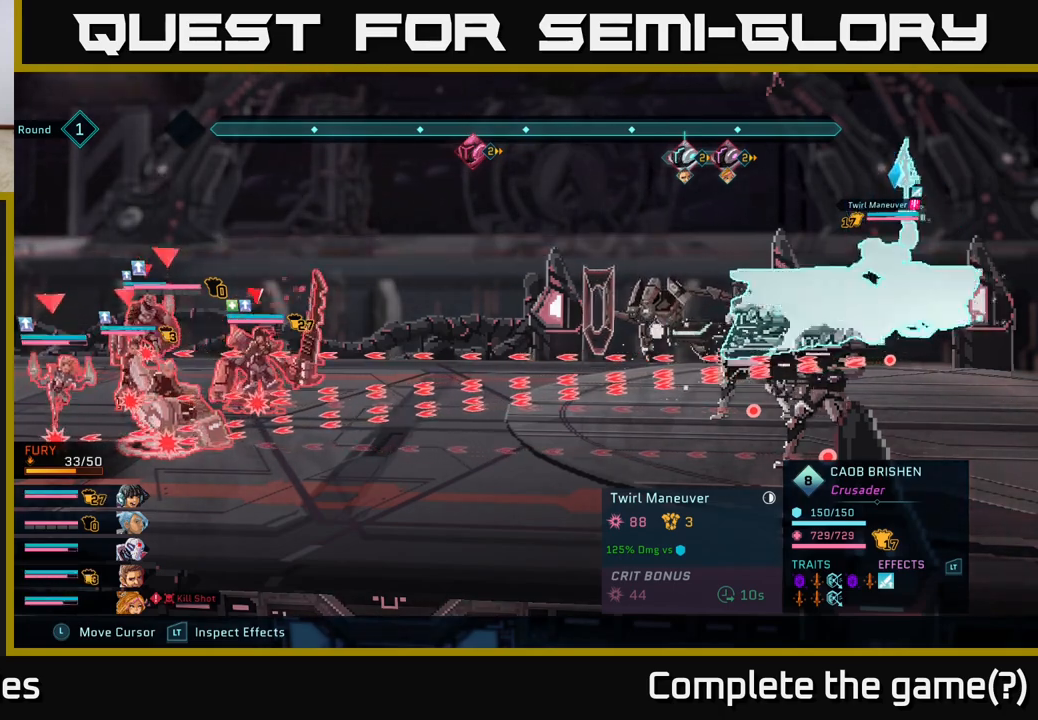
{"buttons": ["R2"], "left_stick": "center", "right_stick": "center", "events": []}
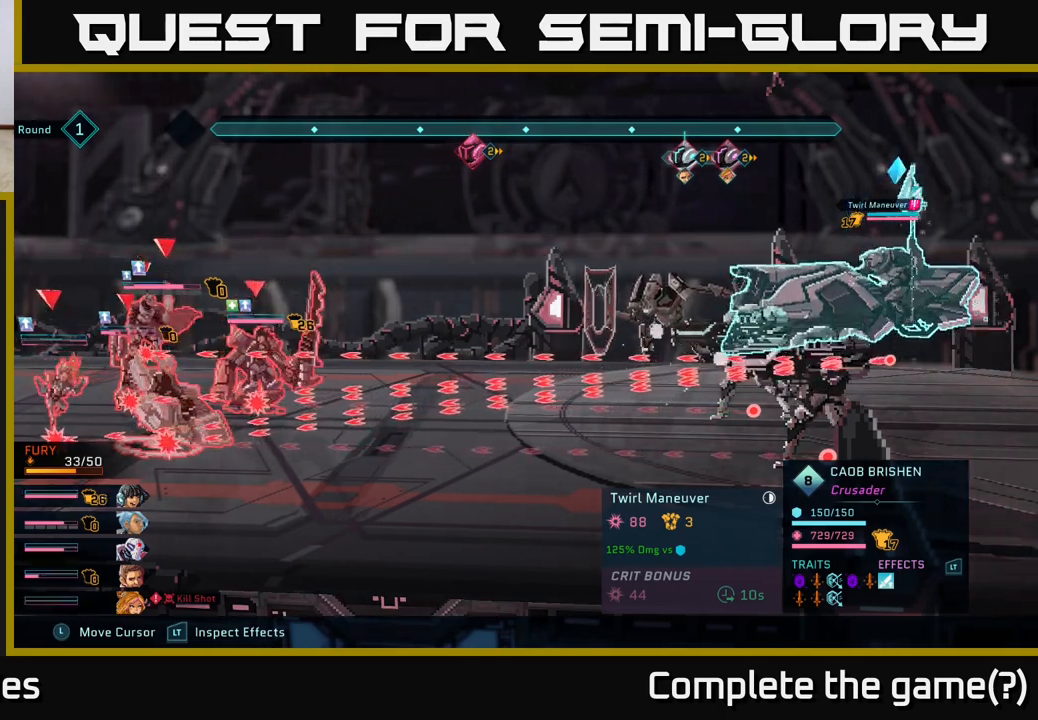
{"buttons": [], "left_stick": "center", "right_stick": "center", "events": [[283, "R2", "up"]]}
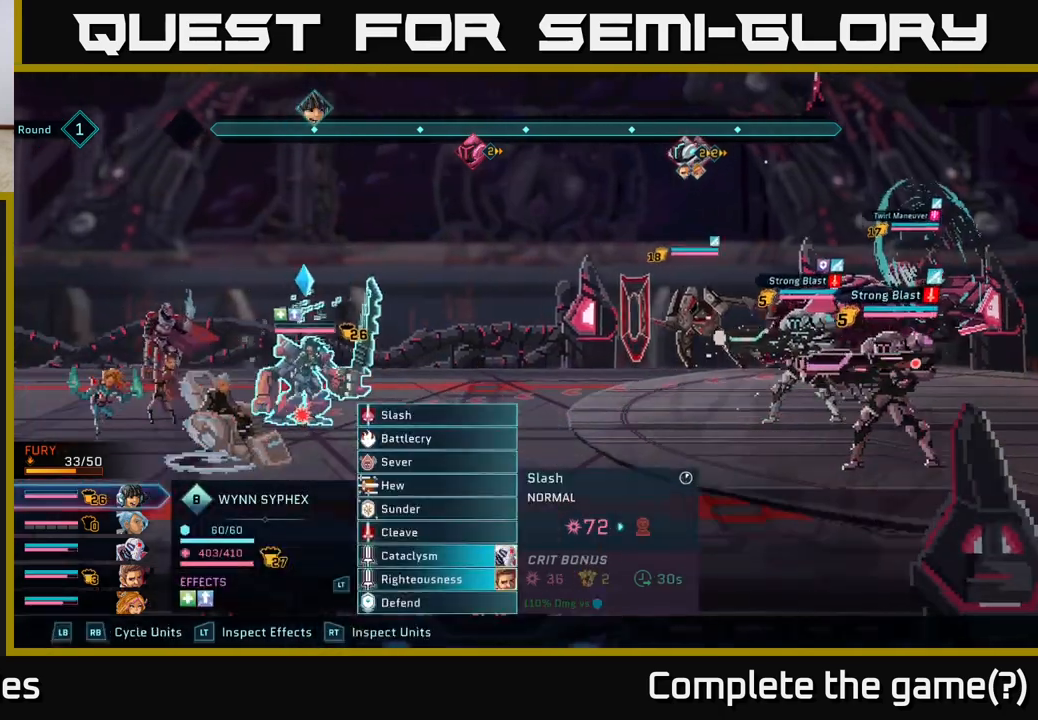
{"buttons": [], "left_stick": "center", "right_stick": "center", "events": []}
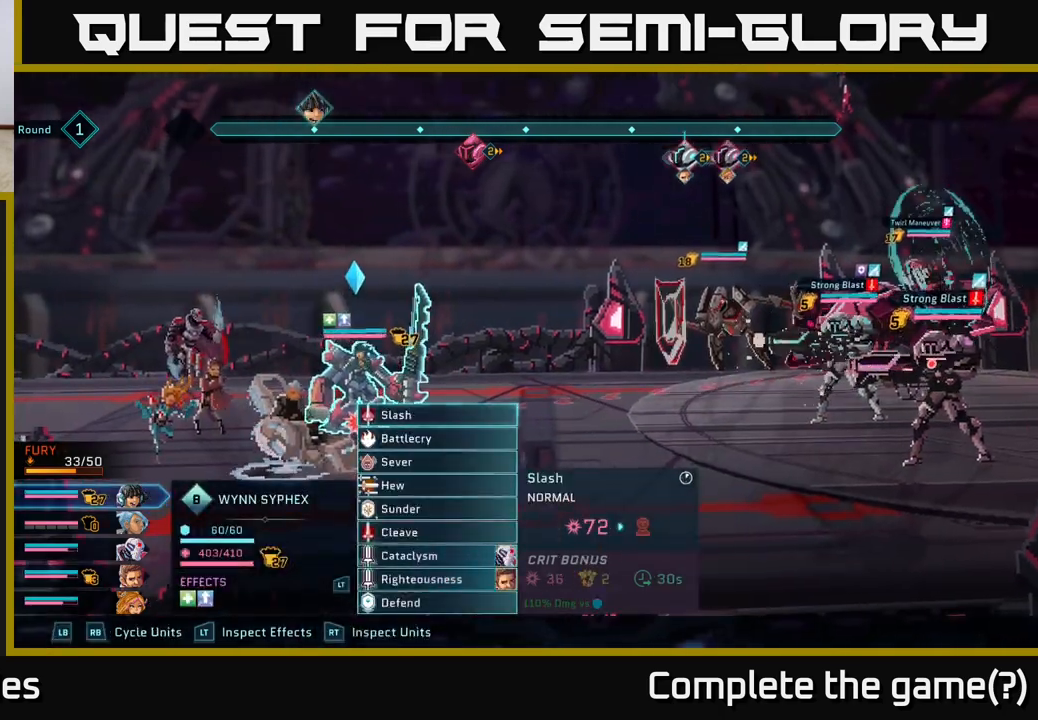
{"buttons": [], "left_stick": "center", "right_stick": "center", "events": []}
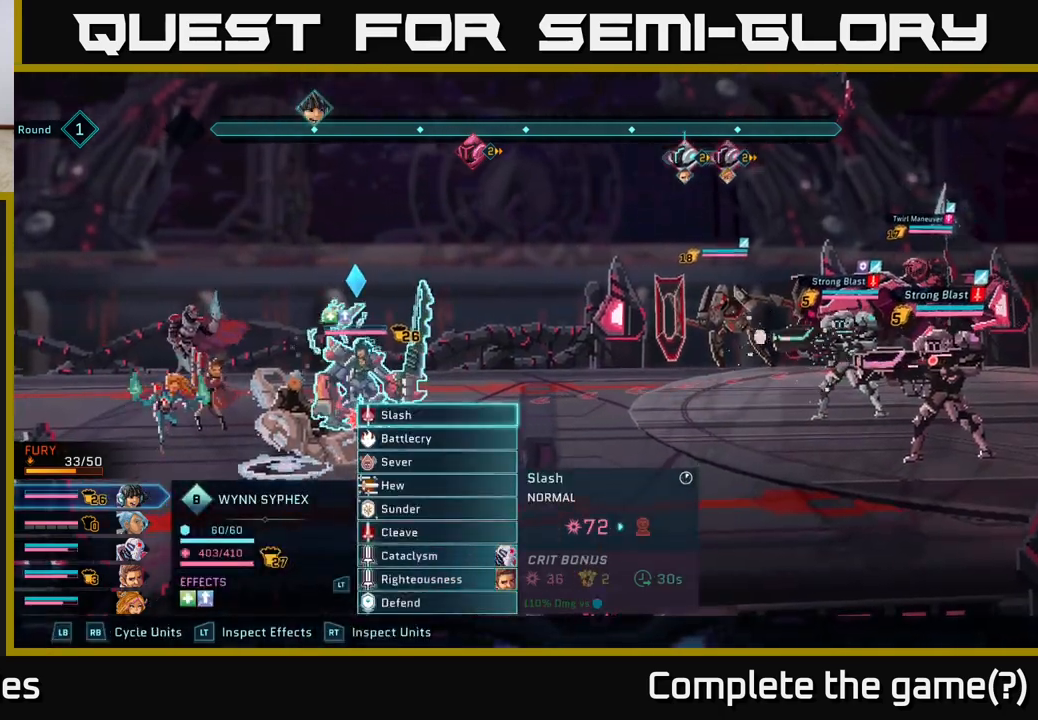
{"buttons": [], "left_stick": "center", "right_stick": "center", "events": []}